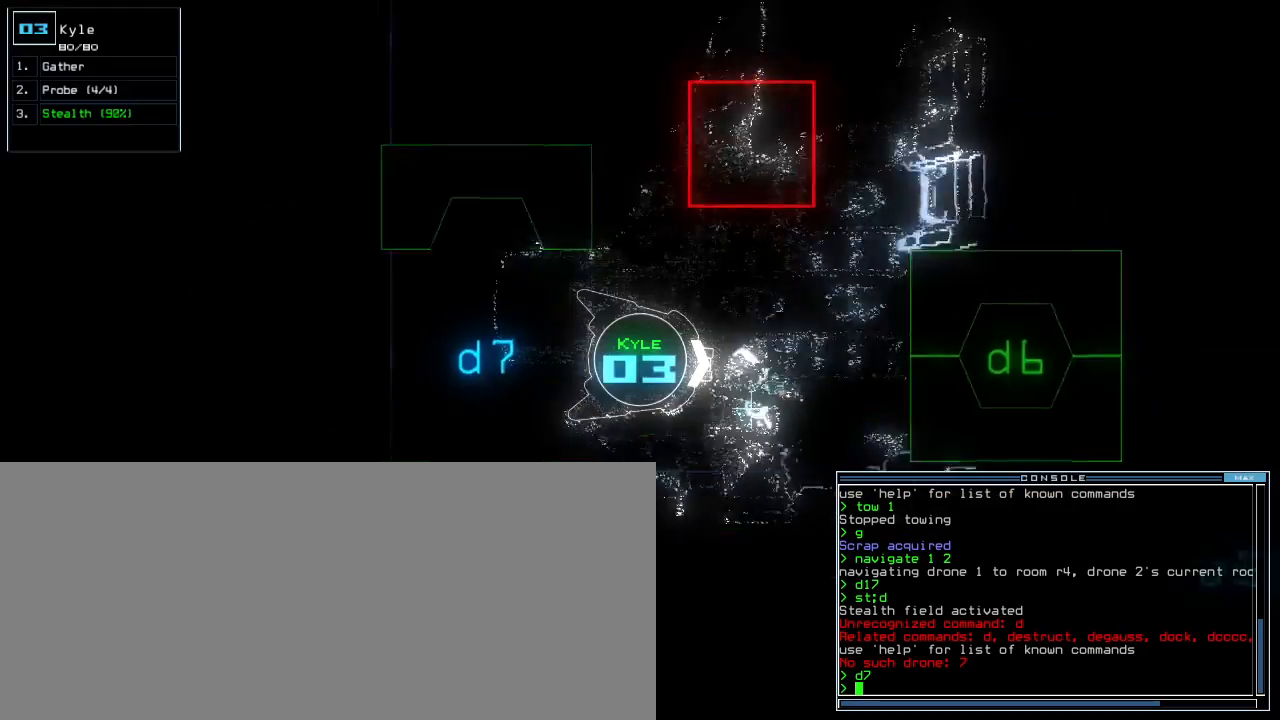
Gameplay with keyboard; each line is a JSON object with the keys held at the frame after it. "events" lists presses ("down") and releases ("up") of ".", "0", "1", "2", "3", "4", "5", "6", "7", "8", "9", "a", "b", "backspace", "c", "caps_lock", "comma", "ctrl_l", "ctrl_r", "d", "down", "e", "equals", "escape", "f", "f8", "g", "h", "i", "j", "k", "l", "left", "m", "minus", "n", "o", "p", "q", "quote", "r", "return", "right", "s", "semicolon", "shift_l", "shift_r", "space", "t", "tab", "tilde", "u", "up", "v", "w", "x", "y" and "z" between this image and that frame as [ms after this image, input, new state], when the widget could be followed in between. No other keys are recorded. Mouse input is not recorded.
{"keys": ["down"], "events": [[40, "space", "up"]]}
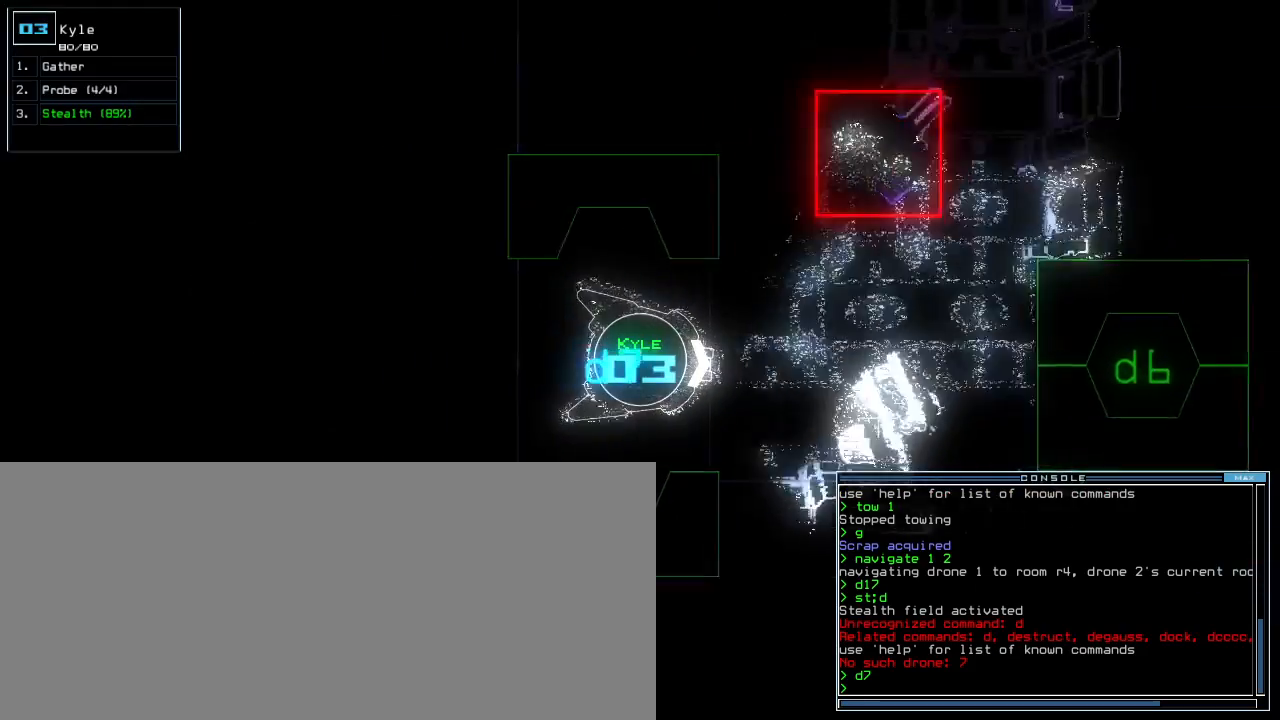
{"keys": ["down"], "events": [[380, "c", "down"], [420, "c", "up"]]}
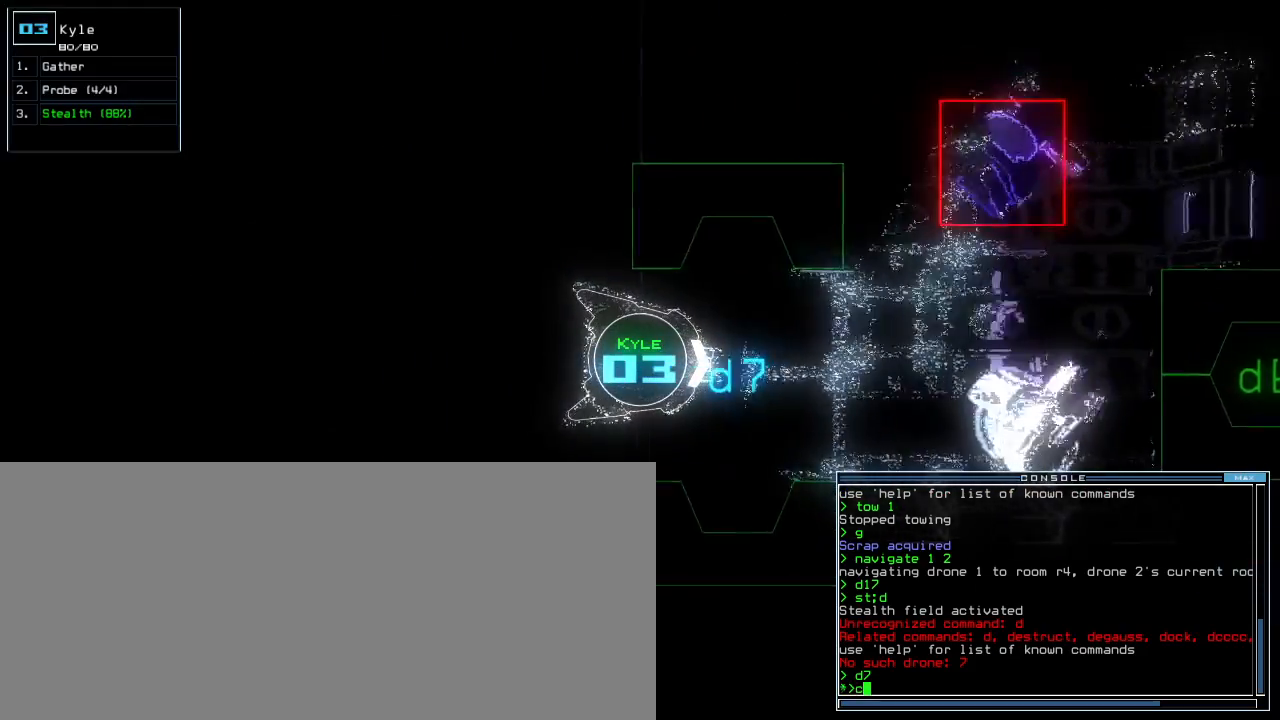
{"keys": ["down"], "events": [[20, "c", "down"], [80, "c", "up"]]}
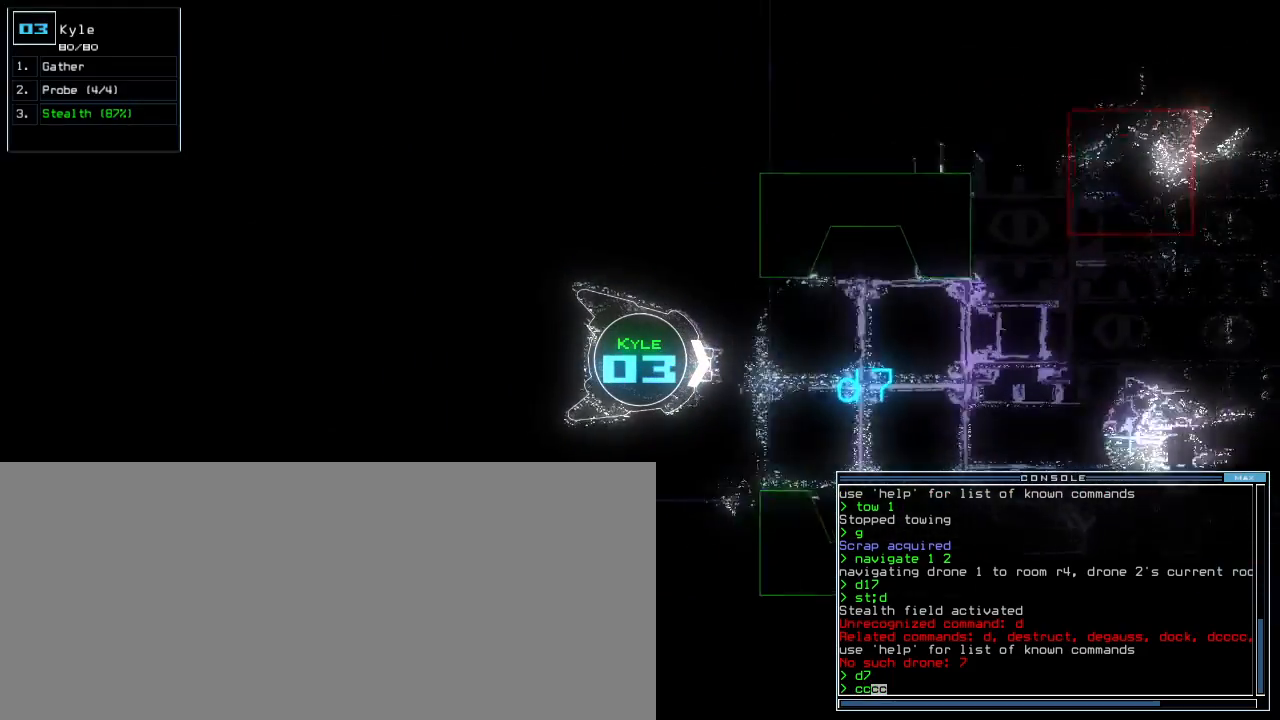
{"keys": [], "events": [[140, "down", "up"]]}
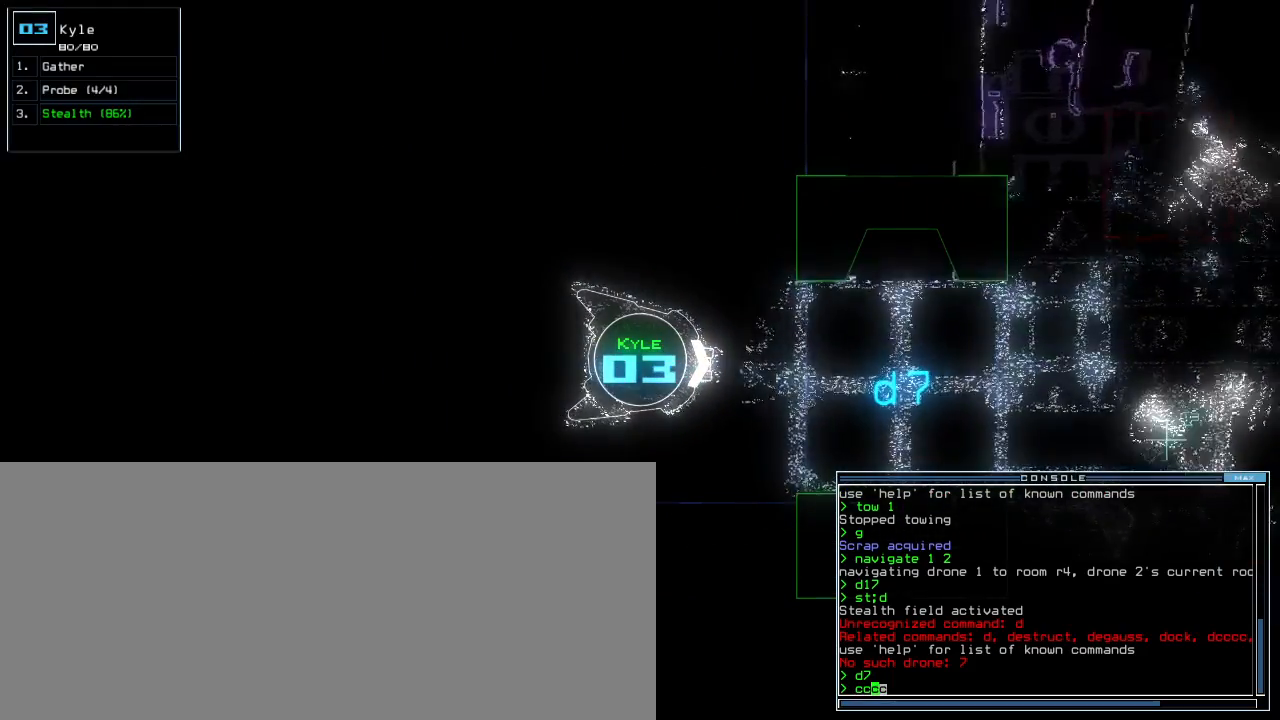
{"keys": [], "events": []}
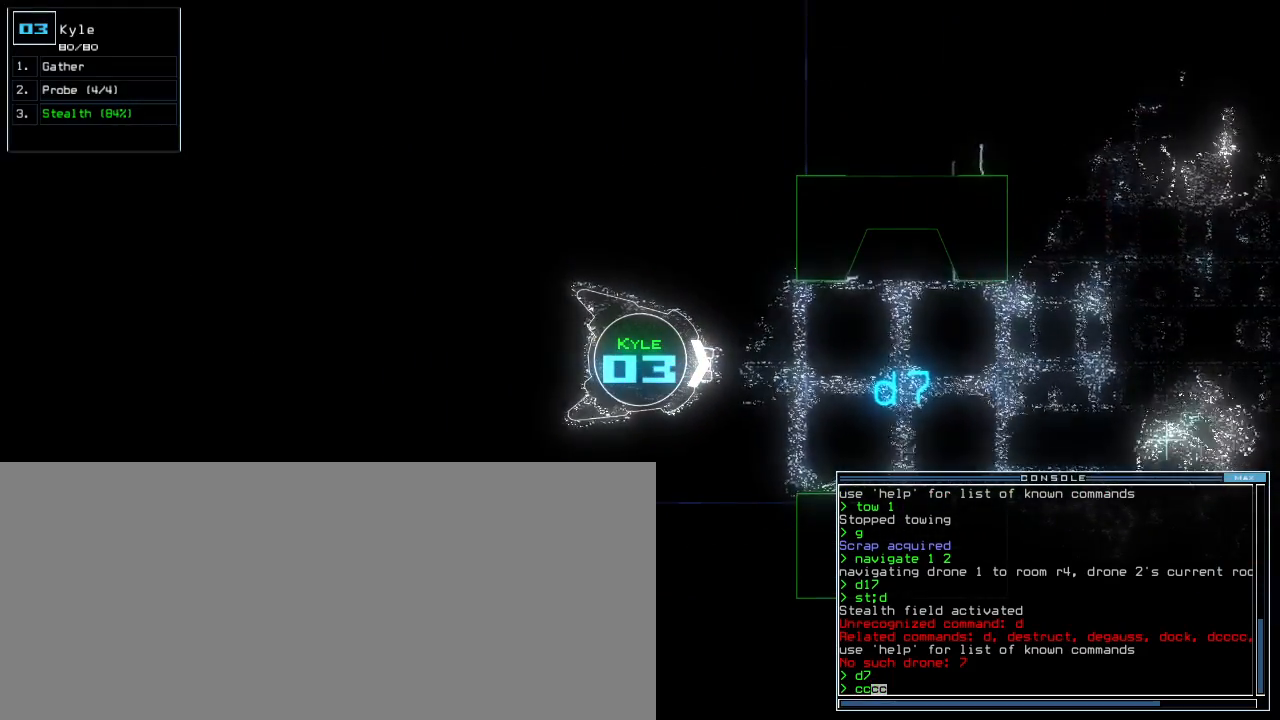
{"keys": [], "events": []}
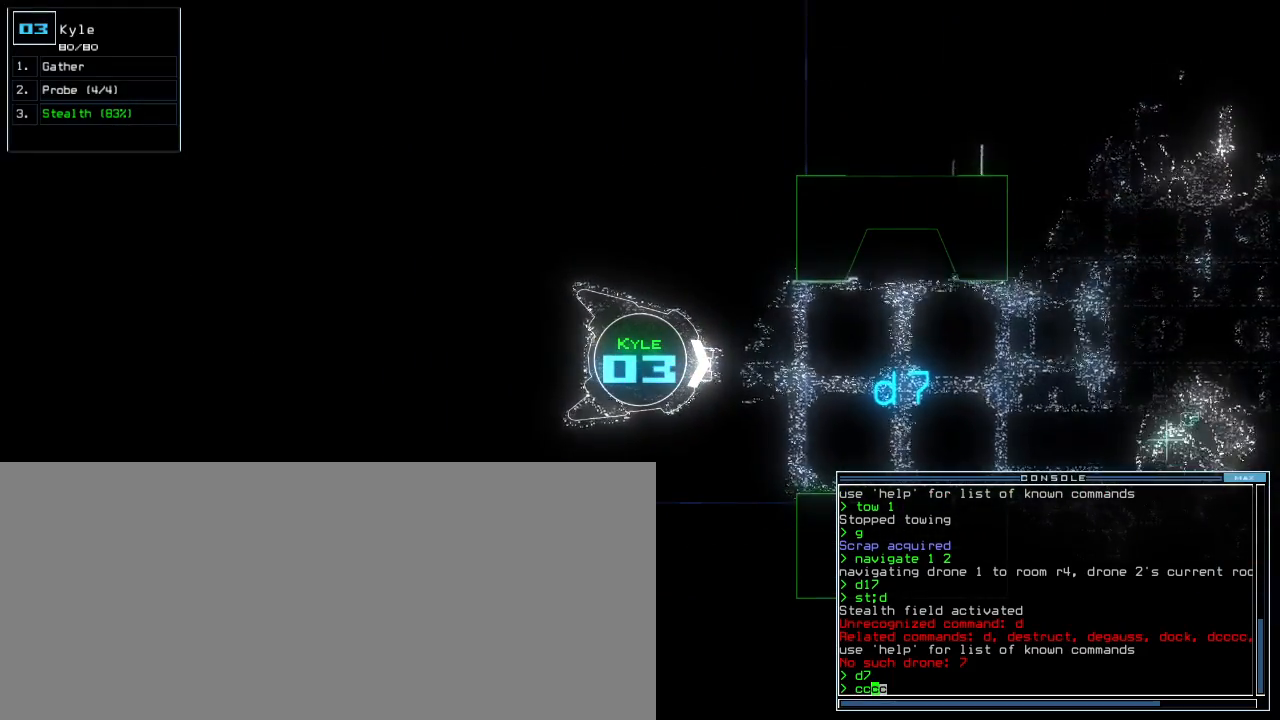
{"keys": [], "events": []}
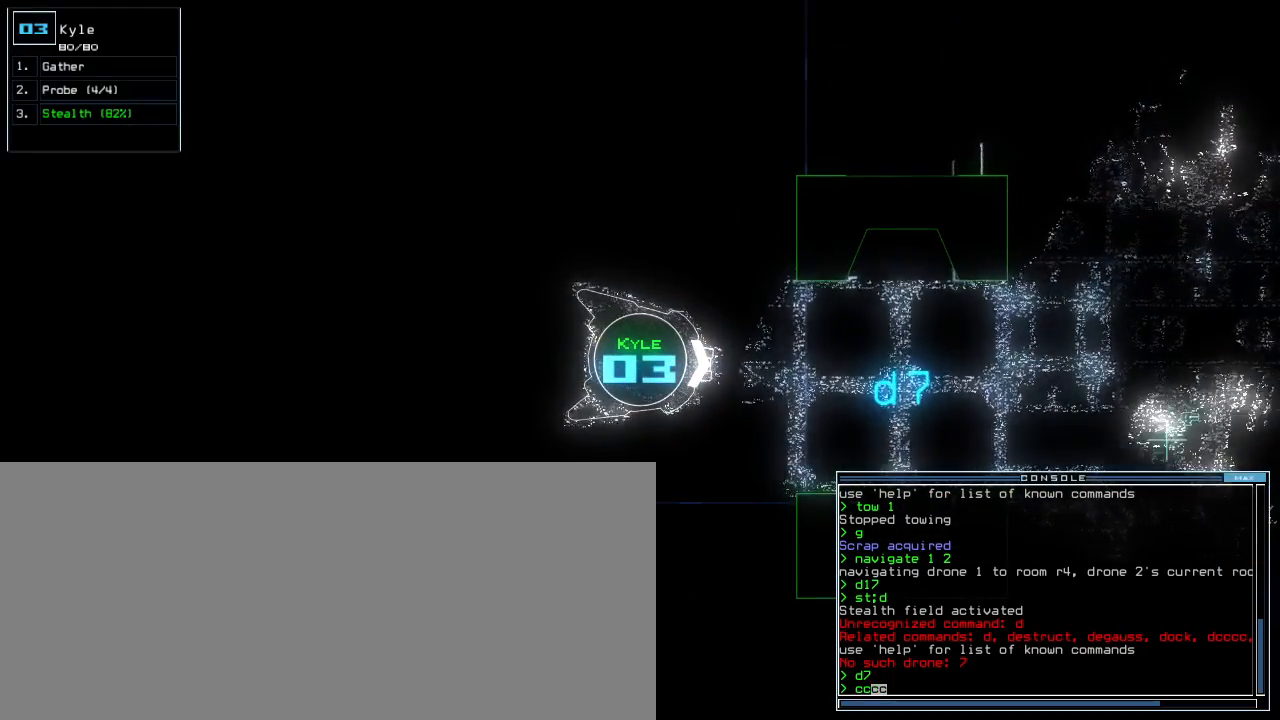
{"keys": [], "events": []}